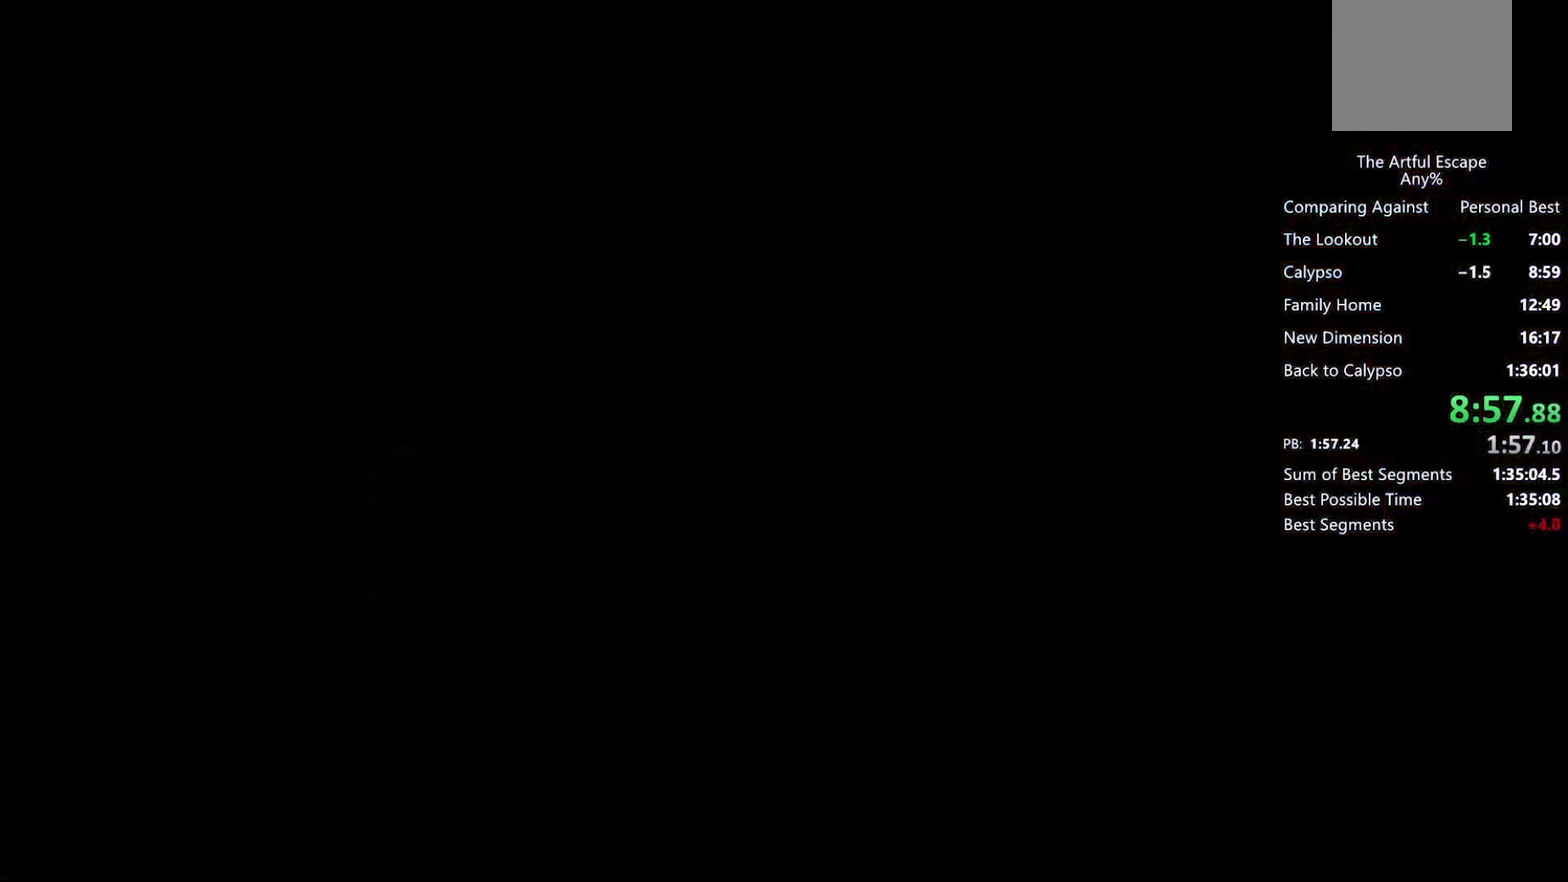
Gameplay with a controller (PlayStation layout); each line is a JSON object with the inputs held at the frame after it. "events" lists button and stick changes between this image and that frame as [ms after this image, input, new state], when the widget could be followed in between. Not read: L1 R3.
{"buttons": [], "left_stick": "center", "right_stick": "center", "events": []}
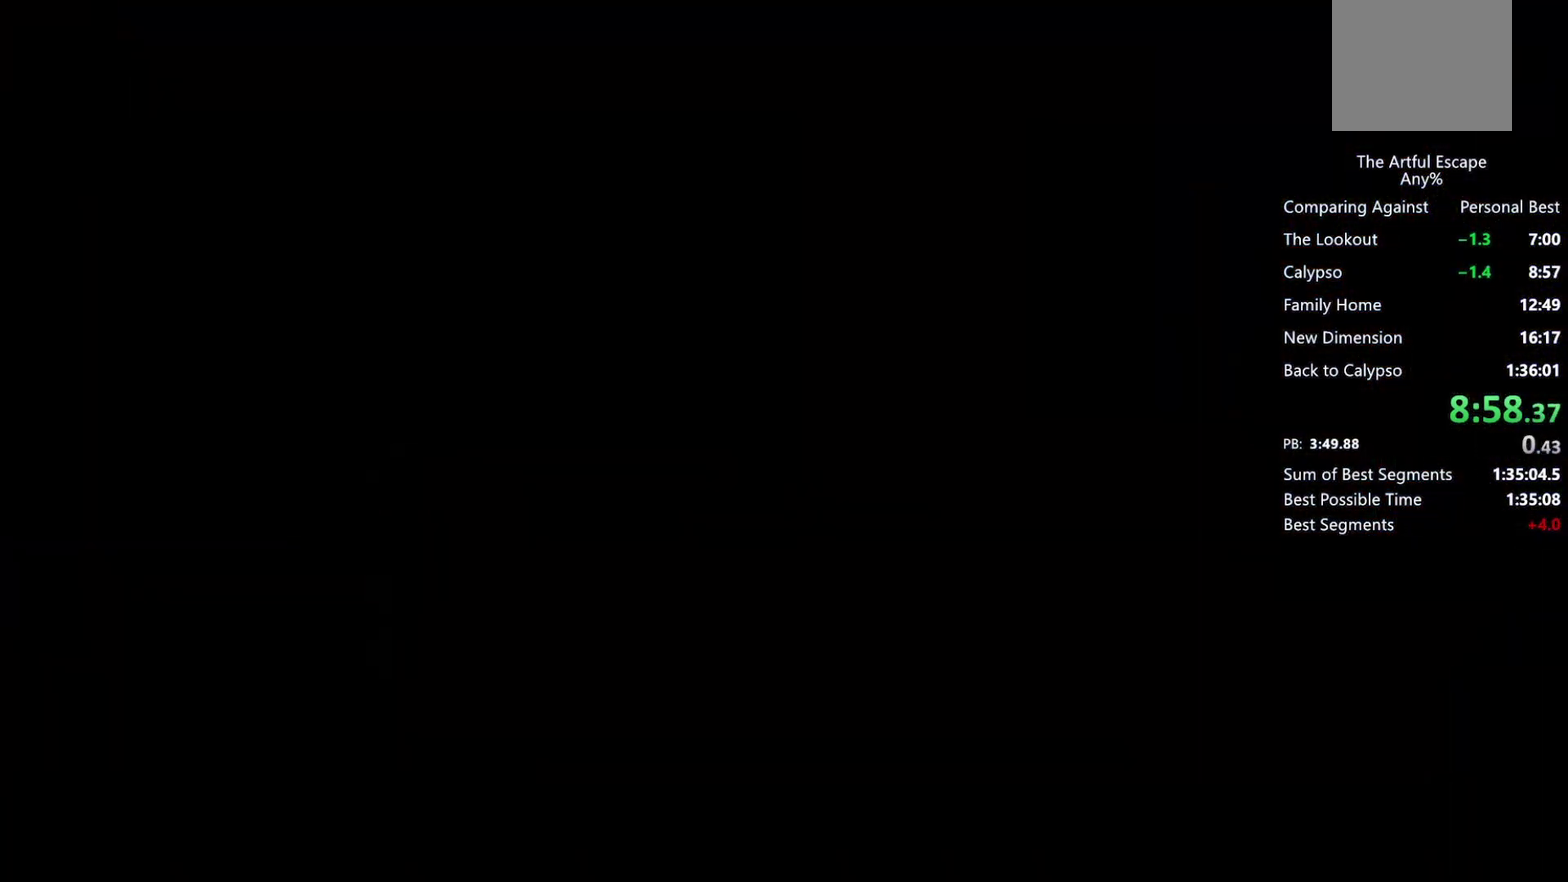
{"buttons": [], "left_stick": "left", "right_stick": "center", "events": [[333, "left_stick", "left"]]}
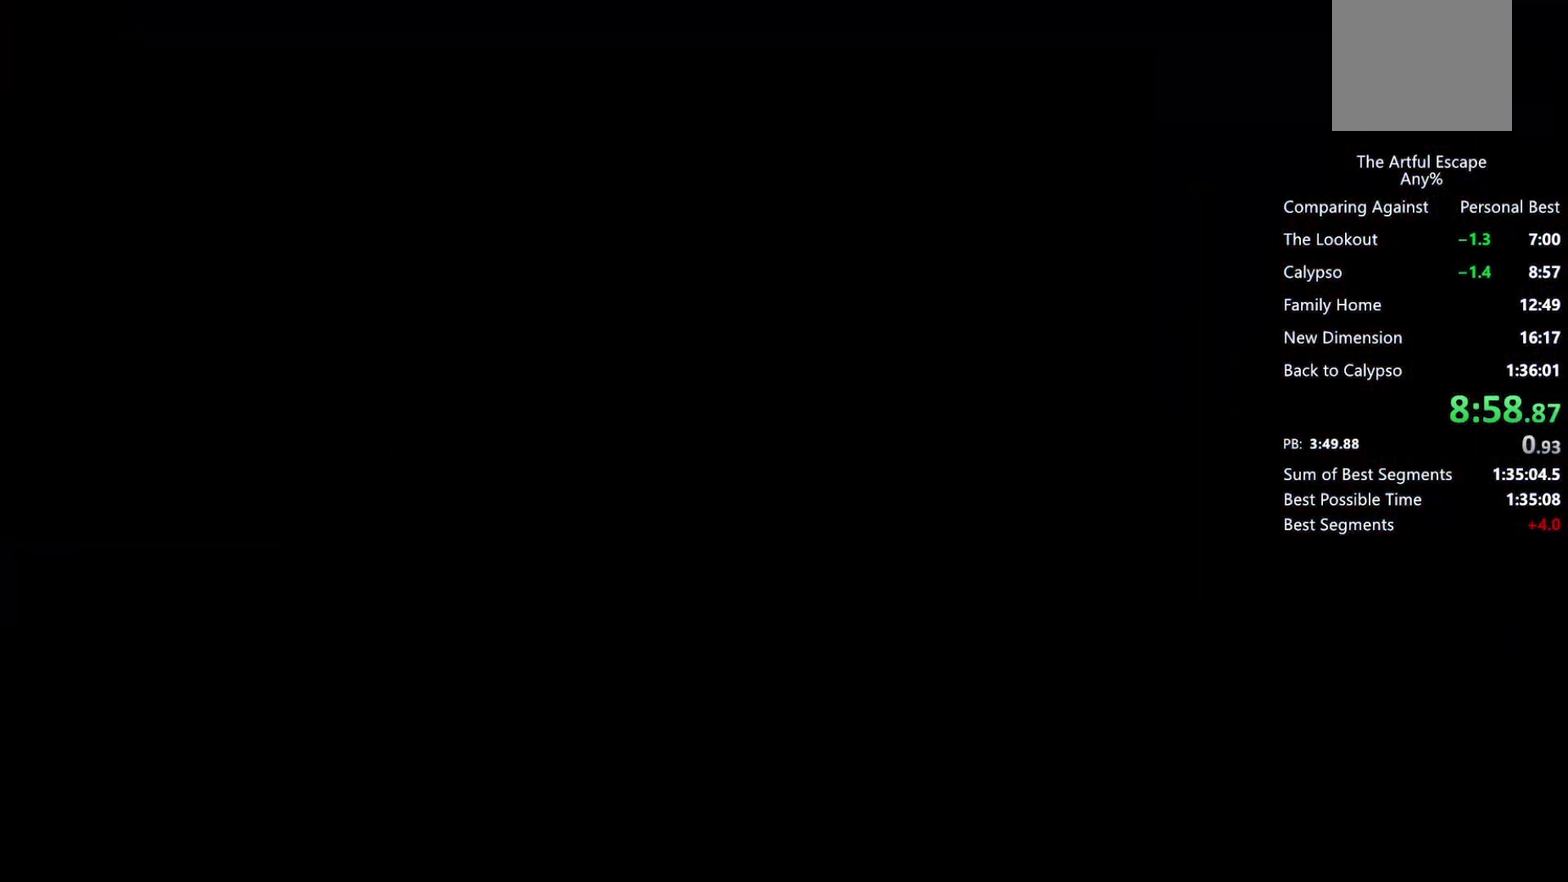
{"buttons": [], "left_stick": "left", "right_stick": "center", "events": []}
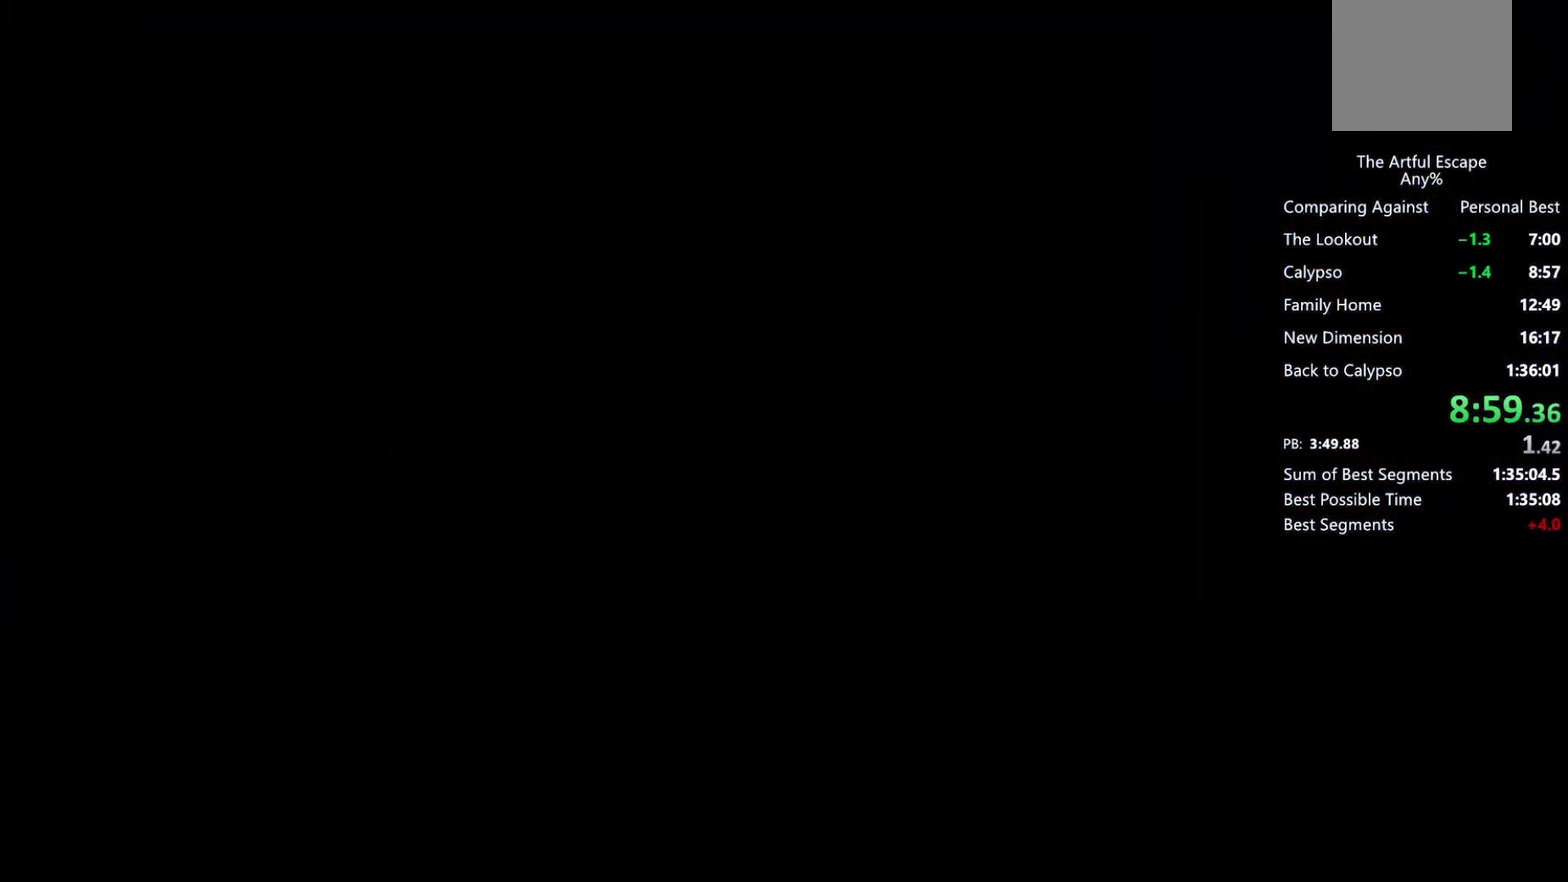
{"buttons": [], "left_stick": "left", "right_stick": "center", "events": []}
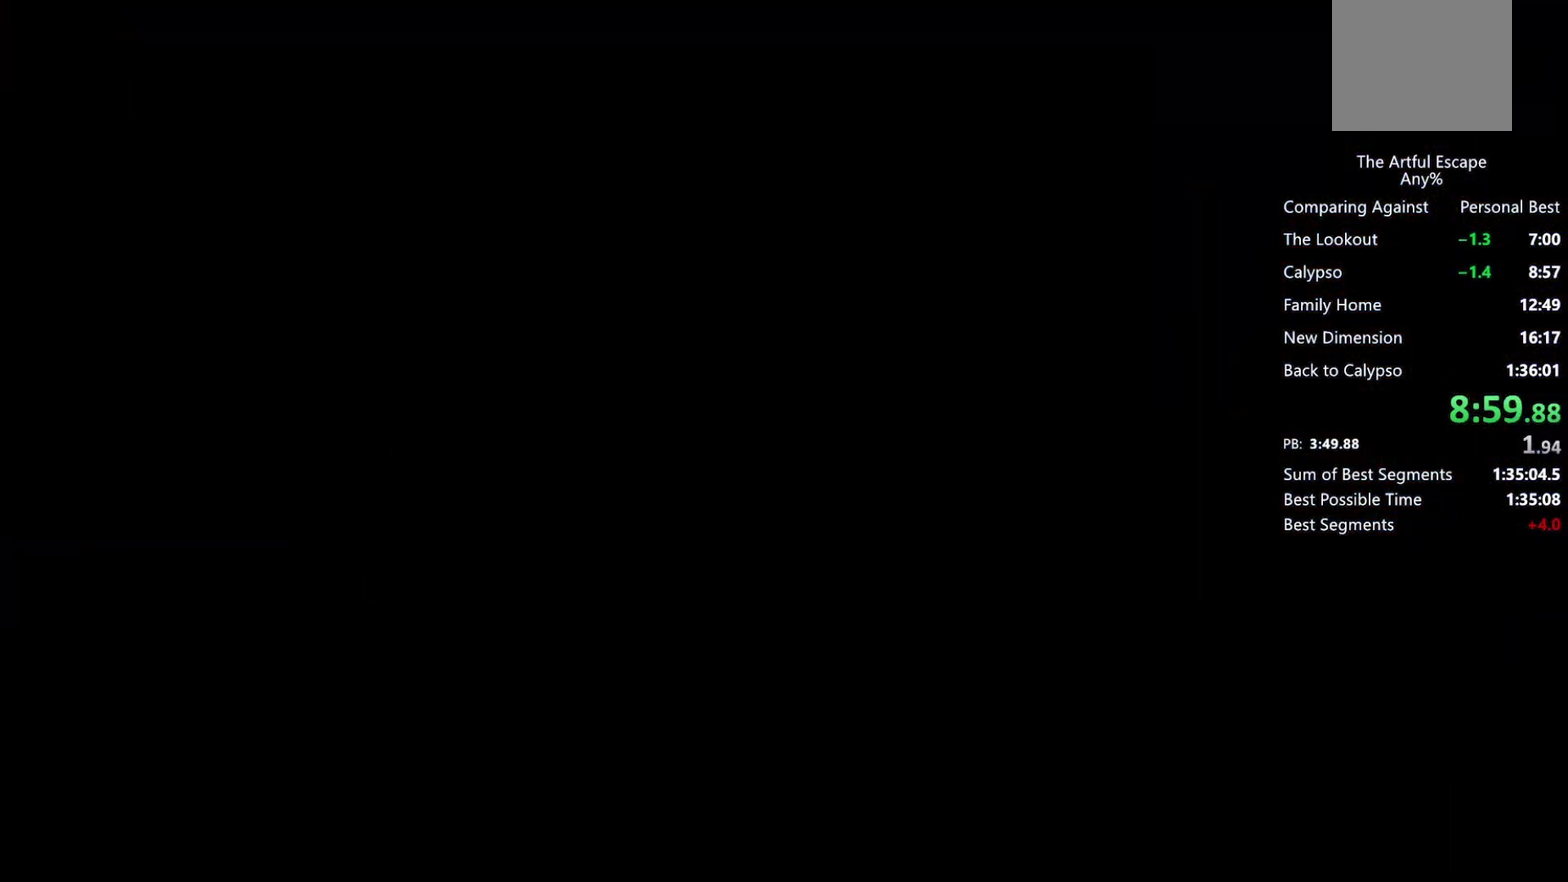
{"buttons": [], "left_stick": "left", "right_stick": "center", "events": []}
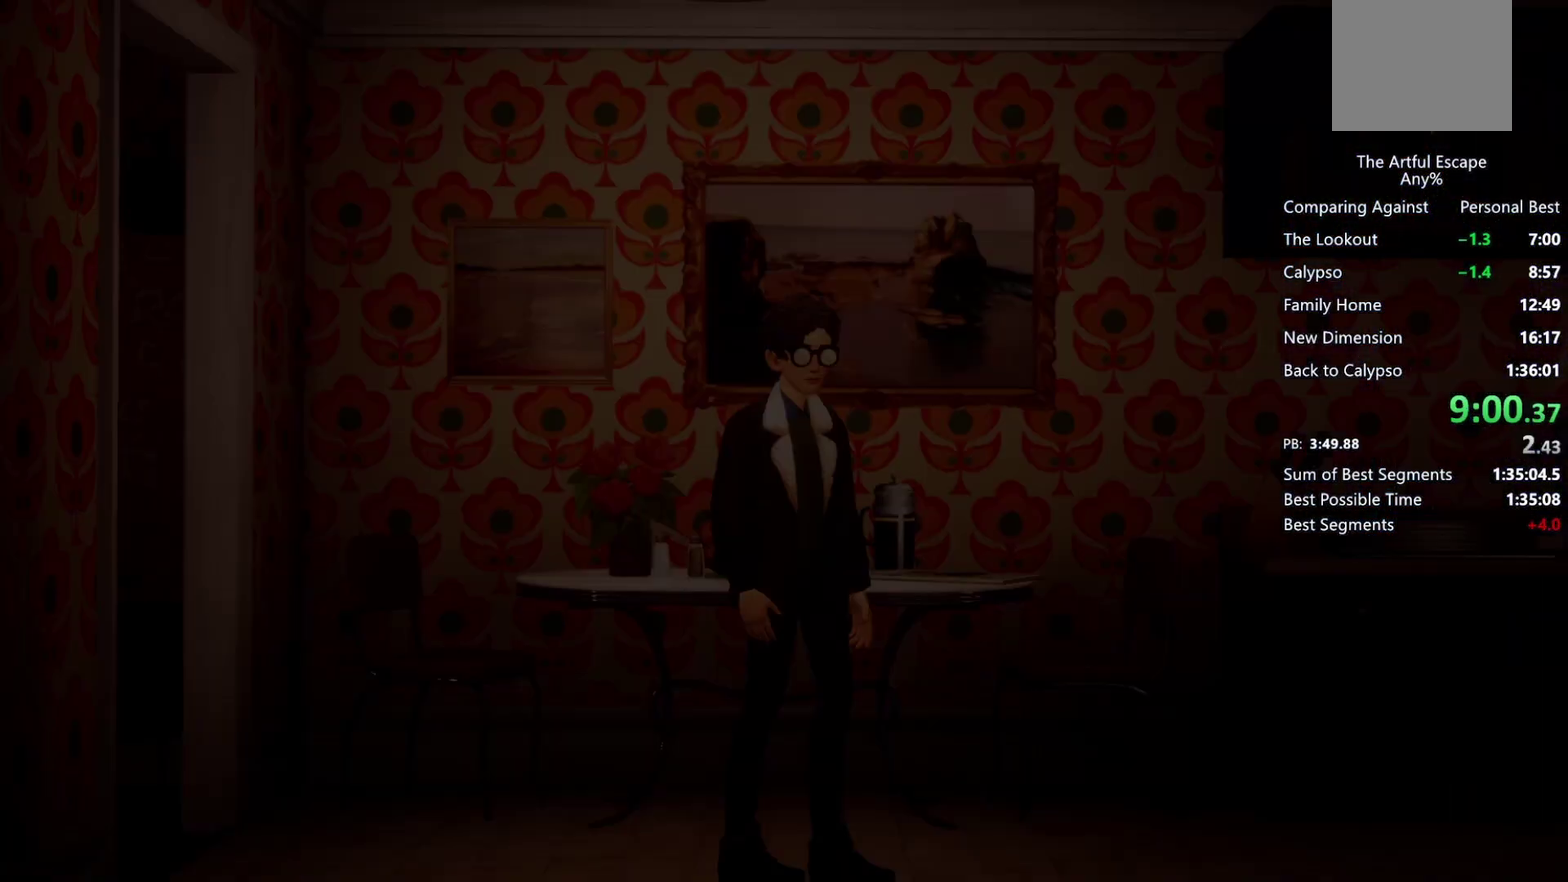
{"buttons": ["CROSS"], "left_stick": "left", "right_stick": "center", "events": [[167, "CIRCLE", "down"], [267, "CROSS", "down"], [300, "CIRCLE", "up"]]}
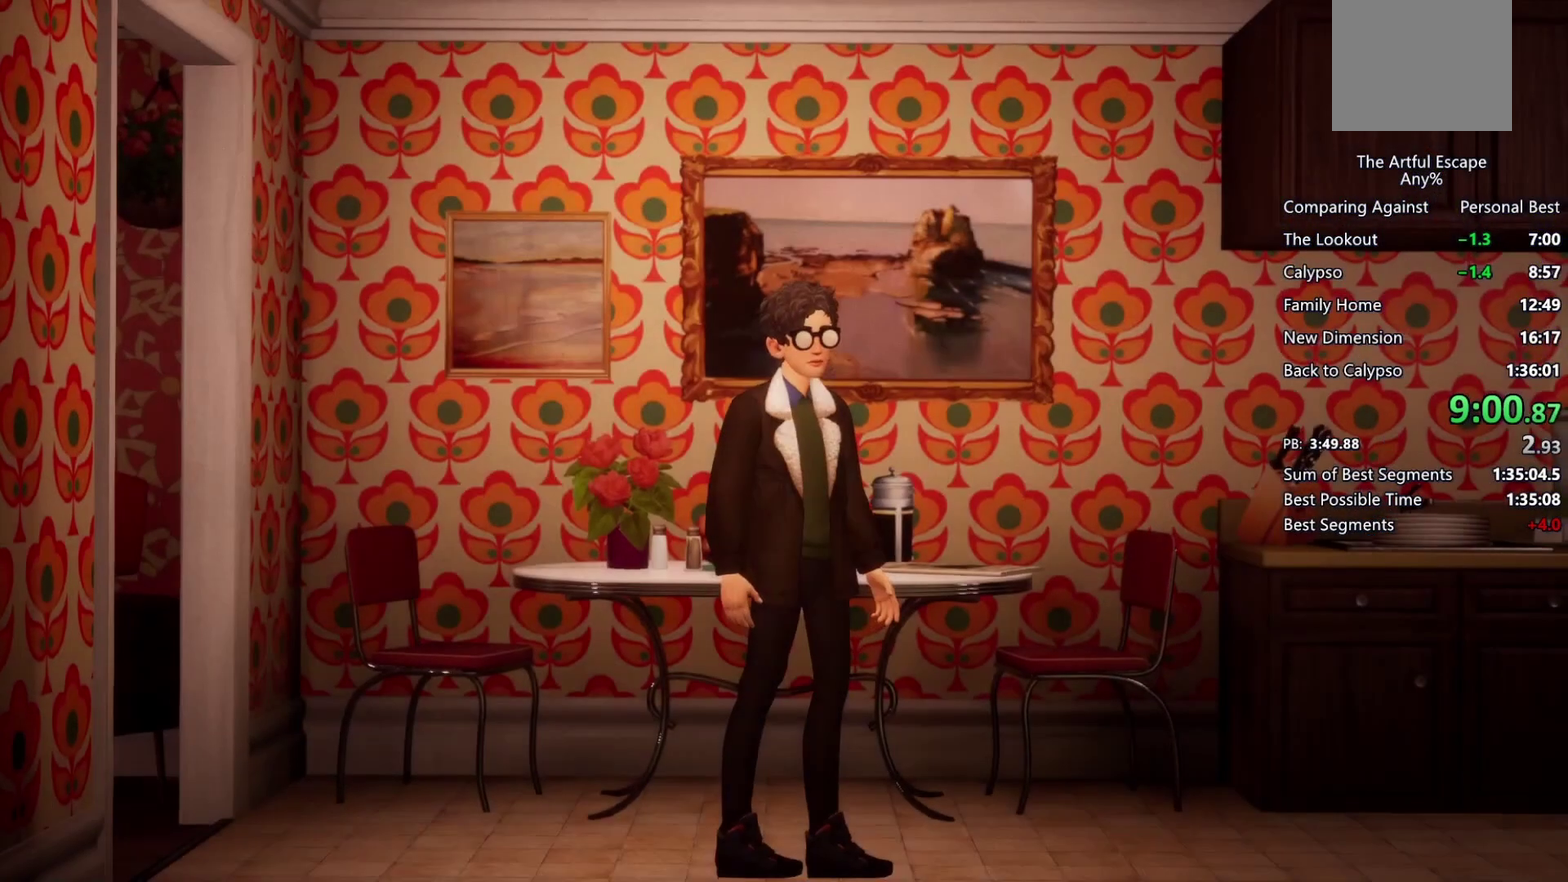
{"buttons": ["CROSS"], "left_stick": "left", "right_stick": "center", "events": [[67, "CIRCLE", "down"], [67, "CROSS", "up"], [100, "left_stick", "center"], [133, "CIRCLE", "up"], [133, "CROSS", "down"], [167, "left_stick", "left"], [200, "CIRCLE", "down"], [200, "CROSS", "up"], [300, "CROSS", "down"], [367, "CROSS", "up"], [467, "CIRCLE", "up"], [467, "CROSS", "down"]]}
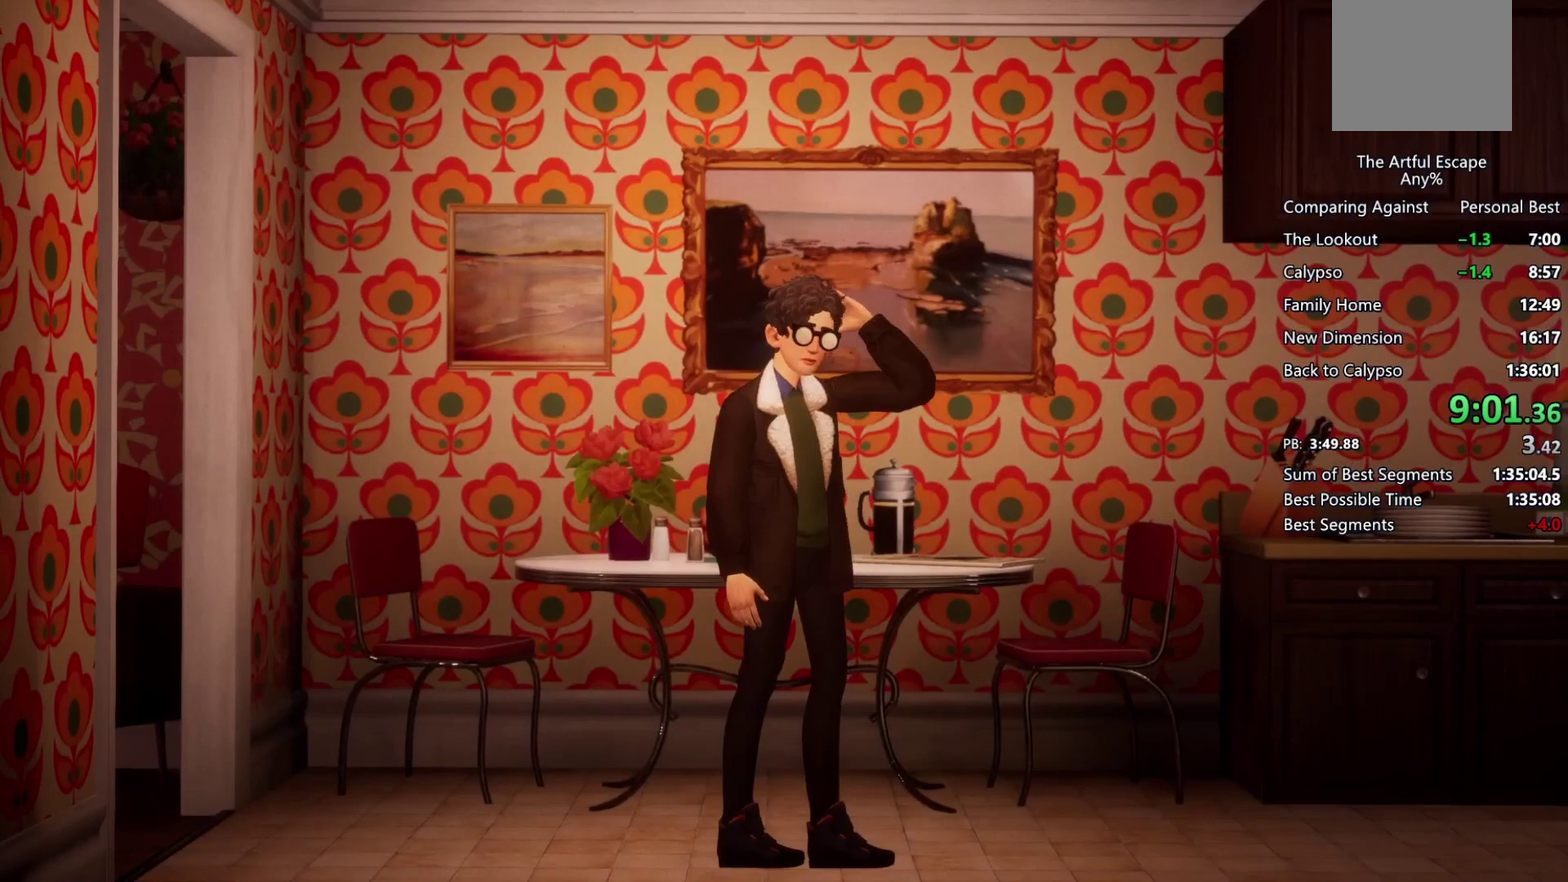
{"buttons": ["CROSS"], "left_stick": "left", "right_stick": "center", "events": [[200, "CIRCLE", "down"], [200, "CROSS", "up"], [267, "CIRCLE", "up"], [267, "CROSS", "down"], [367, "CIRCLE", "down"], [367, "CROSS", "up"], [467, "CIRCLE", "up"], [467, "CROSS", "down"]]}
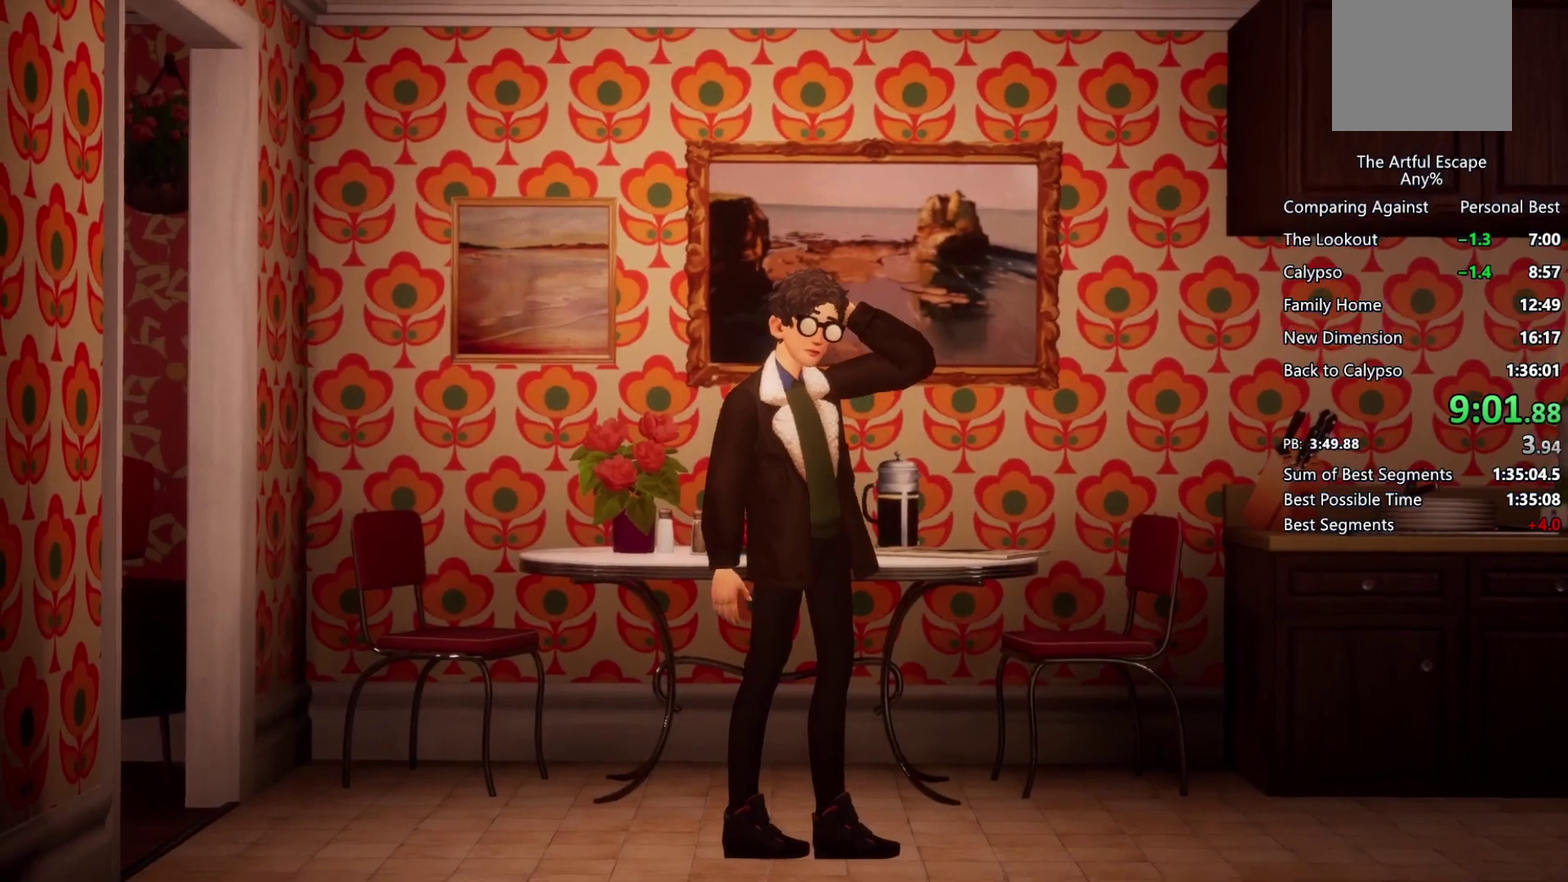
{"buttons": ["CROSS"], "left_stick": "left", "right_stick": "center", "events": [[67, "CIRCLE", "down"], [67, "CROSS", "up"], [133, "CROSS", "down"], [167, "CIRCLE", "up"], [233, "CIRCLE", "down"], [233, "CROSS", "up"], [267, "CROSS", "down"], [300, "CIRCLE", "up"], [400, "CIRCLE", "down"], [400, "CROSS", "up"], [433, "CROSS", "down"], [500, "CIRCLE", "up"]]}
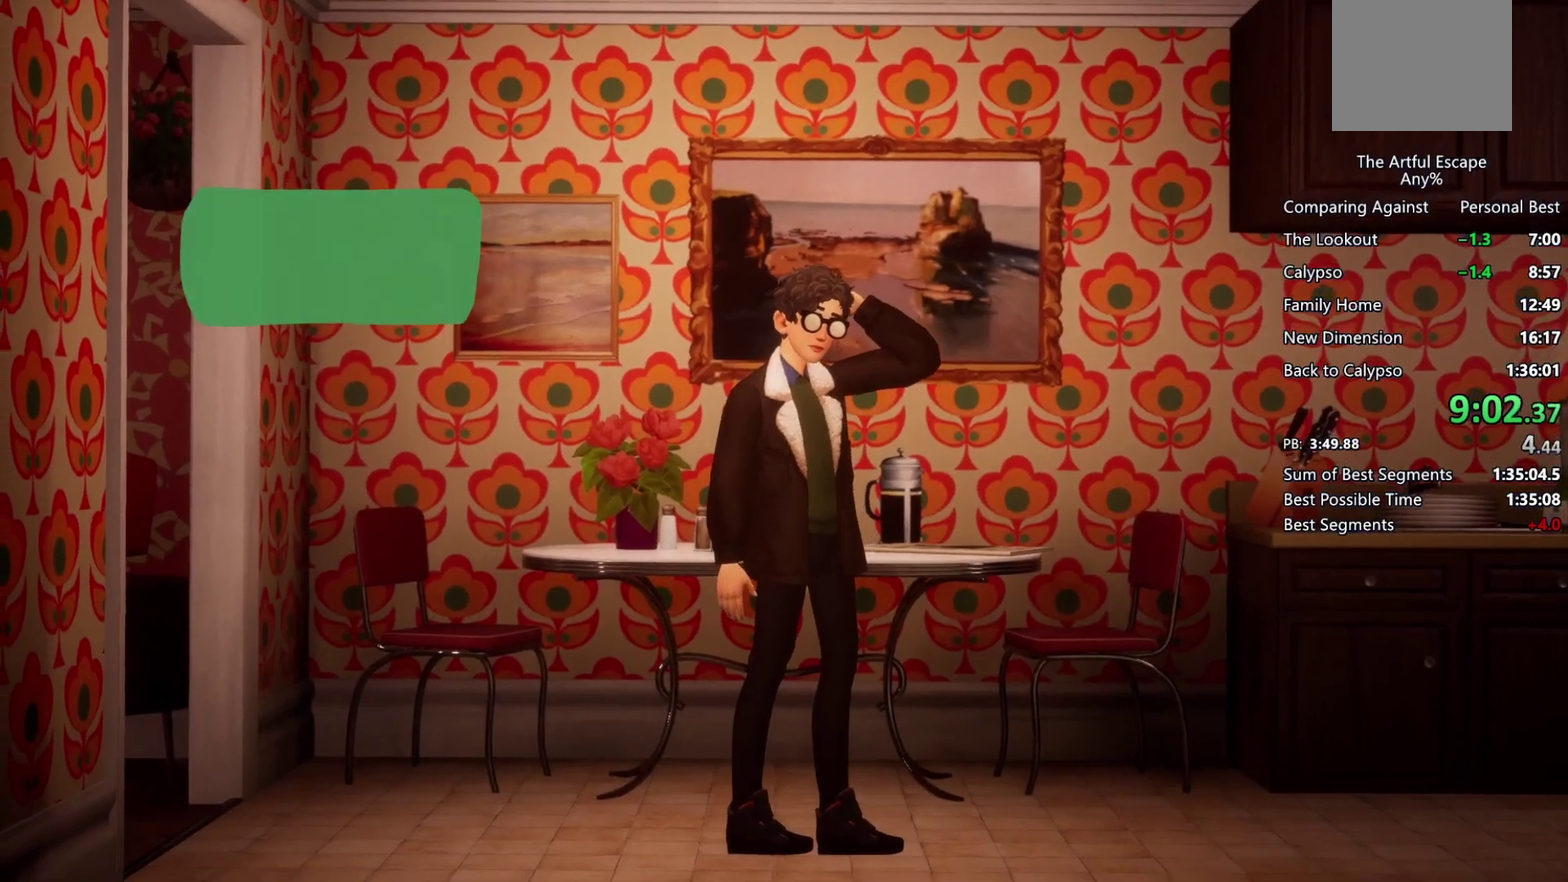
{"buttons": ["CROSS"], "left_stick": "right", "right_stick": "center", "events": [[33, "CIRCLE", "down"], [67, "CROSS", "up"], [133, "CROSS", "down"], [167, "CIRCLE", "up"], [200, "CIRCLE", "down"], [200, "CROSS", "up"], [267, "left_stick", "right"], [300, "CIRCLE", "up"], [300, "CROSS", "down"], [400, "CIRCLE", "down"], [400, "CROSS", "up"], [433, "CIRCLE", "up"], [433, "CROSS", "down"]]}
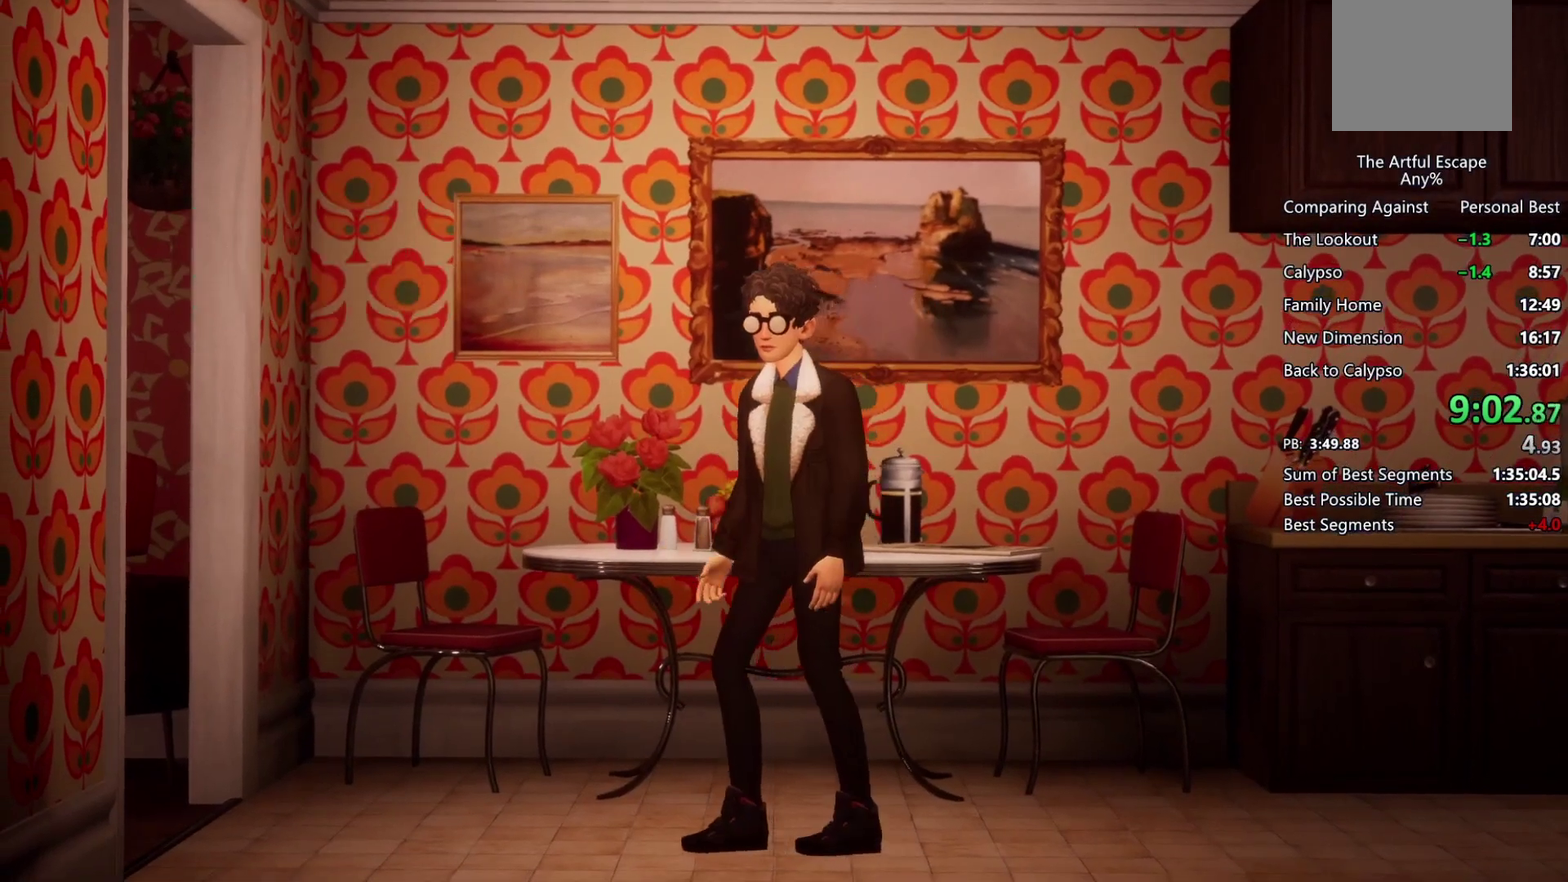
{"buttons": ["CROSS"], "left_stick": "right", "right_stick": "center", "events": [[67, "CIRCLE", "down"], [67, "CROSS", "up"], [133, "CIRCLE", "up"], [133, "CROSS", "down"], [200, "CIRCLE", "down"], [200, "CROSS", "up"], [300, "CROSS", "down"], [367, "CROSS", "up"], [467, "CIRCLE", "up"], [467, "CROSS", "down"]]}